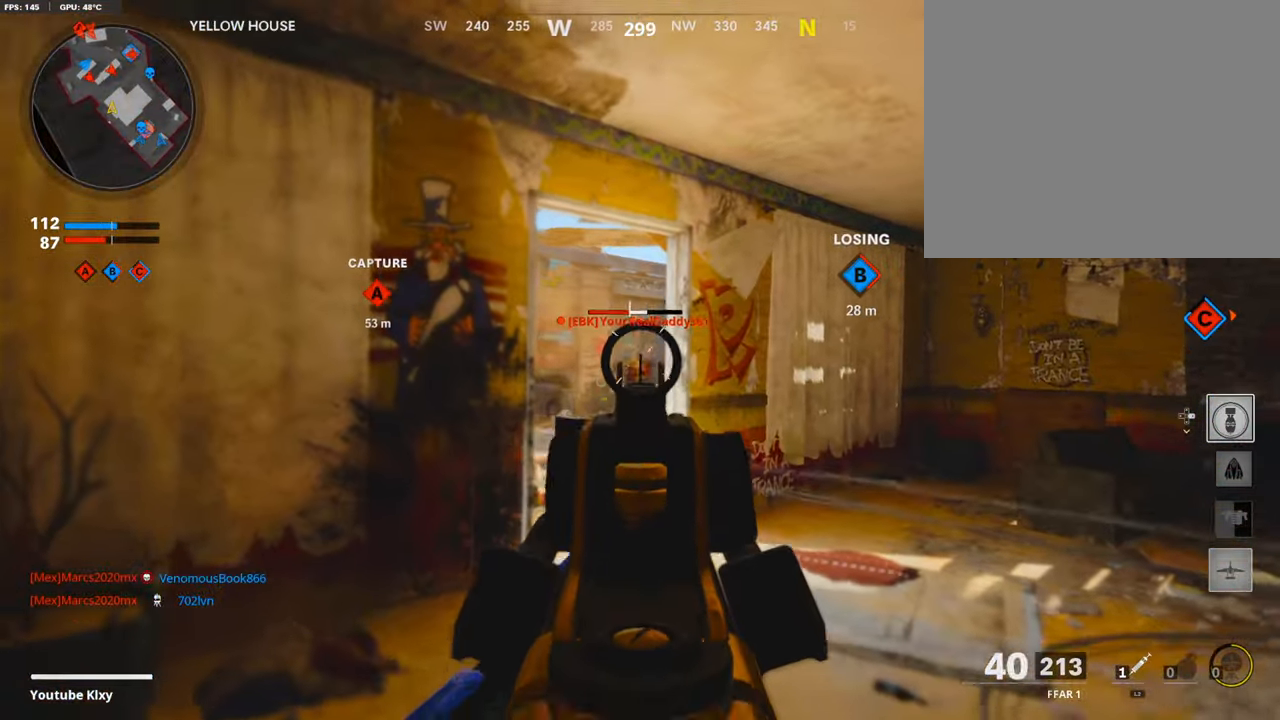
Gameplay with a controller (PlayStation layout); each line is a JSON object with the inputs held at the frame after it. "events" lists button and stick changes between this image and that frame as [ms after this image, input, new state], when the widget could be followed in between.
{"buttons": [], "left_stick": "left", "right_stick": "down", "events": [[118, "left_stick", "down-left"], [219, "left_stick", "center"], [403, "R1", "up"], [403, "left_stick", "left"], [403, "right_stick", "down"], [454, "L1", "up"]]}
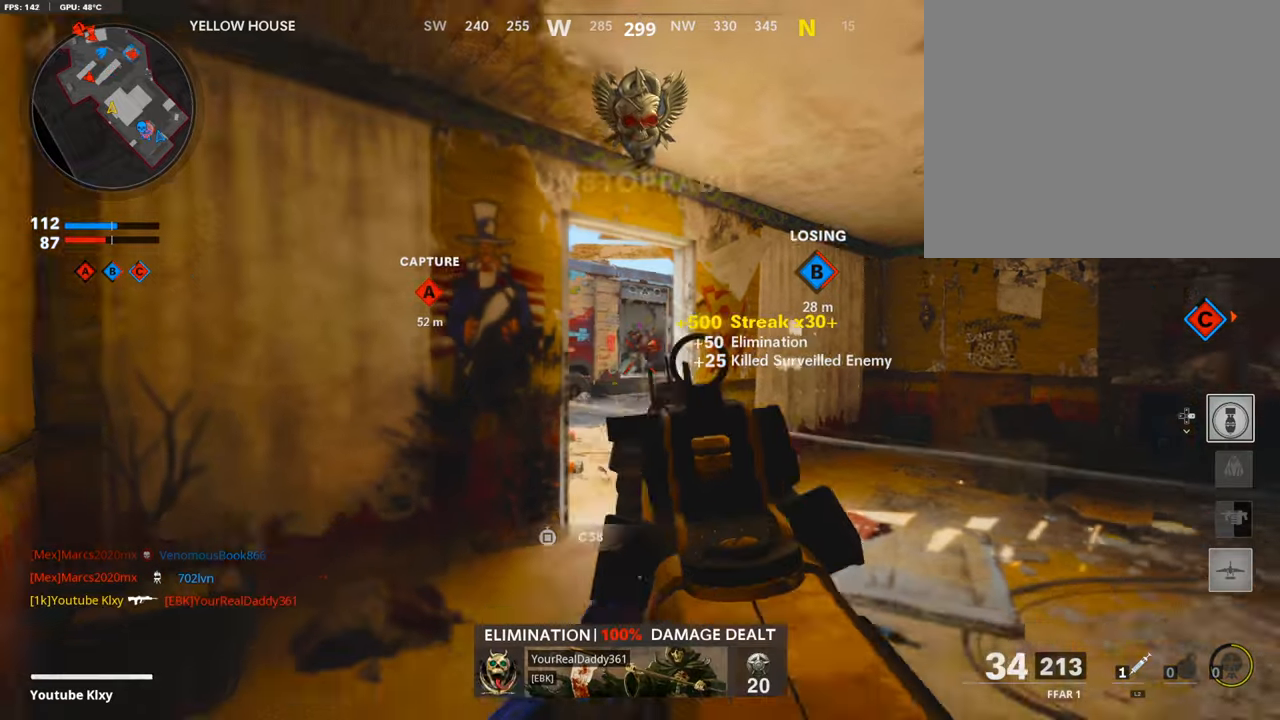
{"buttons": [], "left_stick": "up-right", "right_stick": "left", "events": [[17, "left_stick", "center"], [84, "left_stick", "up-right"], [219, "right_stick", "center"], [370, "right_stick", "left"]]}
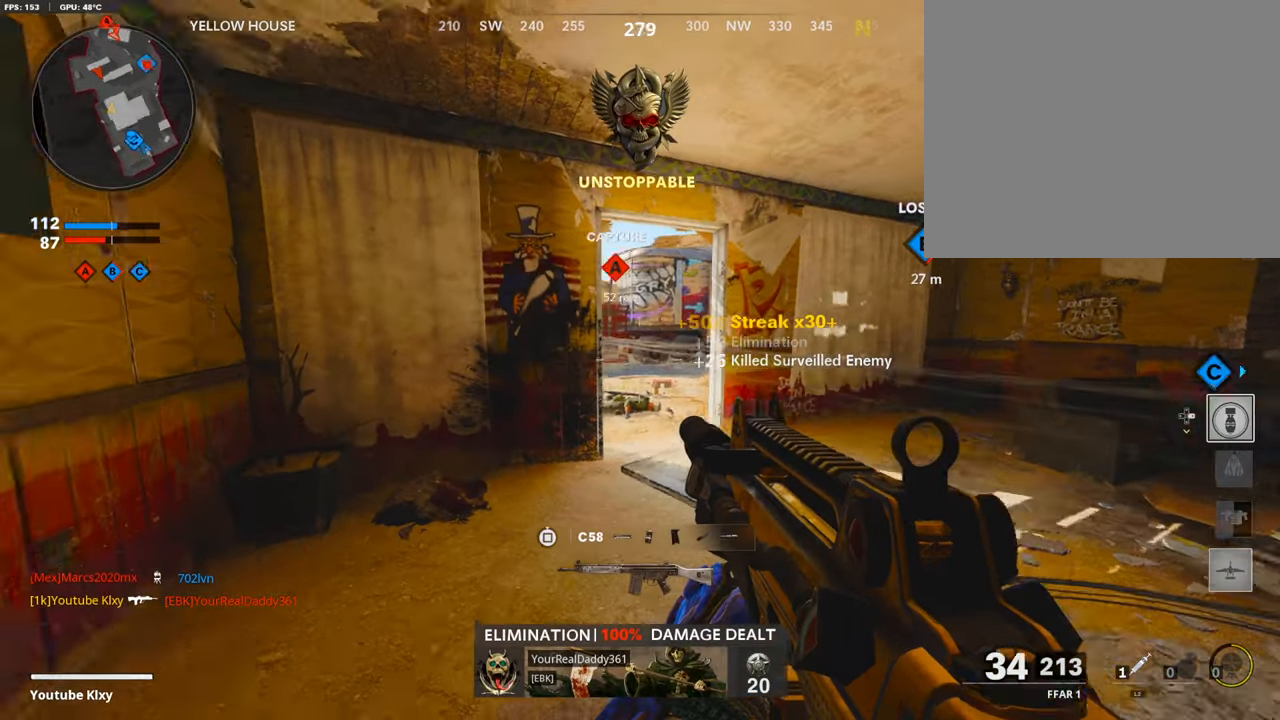
{"buttons": ["L1"], "left_stick": "up-right", "right_stick": "left", "events": [[17, "left_stick", "right"], [118, "L1", "down"], [286, "left_stick", "up-right"], [286, "right_stick", "center"], [404, "right_stick", "left"]]}
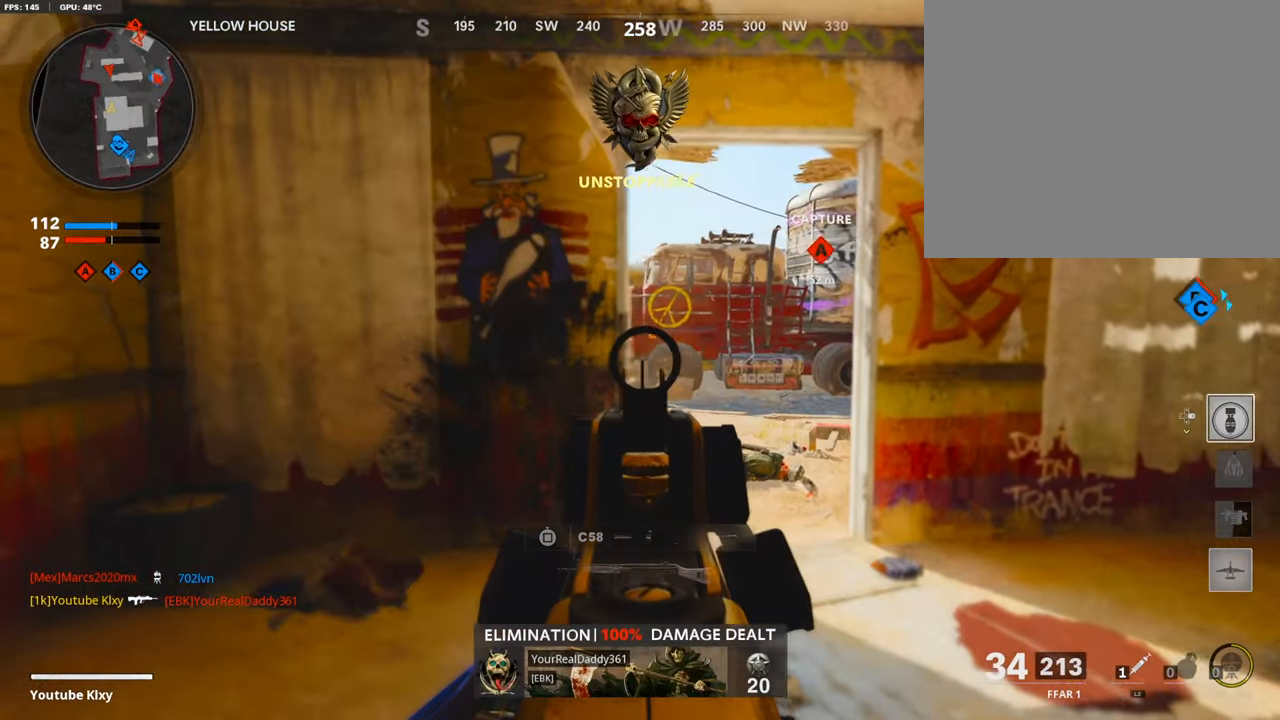
{"buttons": ["L1"], "left_stick": "up-right", "right_stick": "center", "events": [[218, "right_stick", "center"]]}
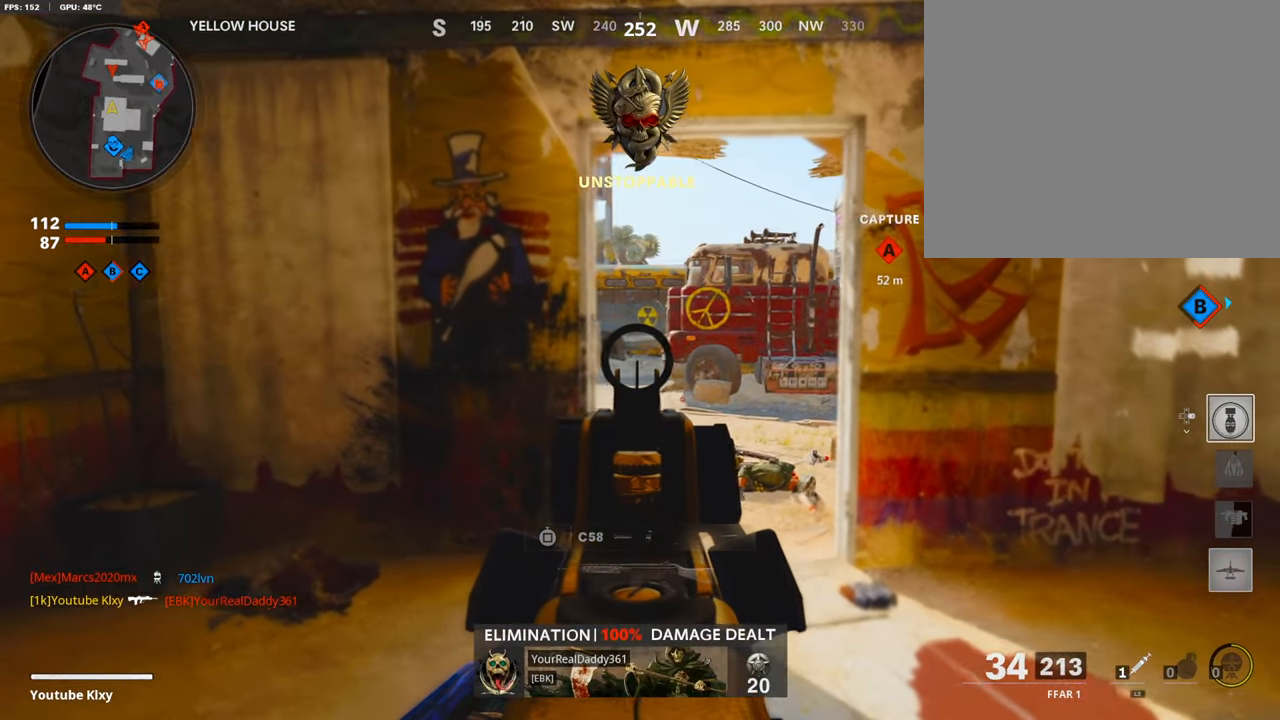
{"buttons": [], "left_stick": "down-left", "right_stick": "right", "events": [[218, "left_stick", "left"], [286, "L1", "up"], [437, "left_stick", "down-left"], [437, "right_stick", "right"]]}
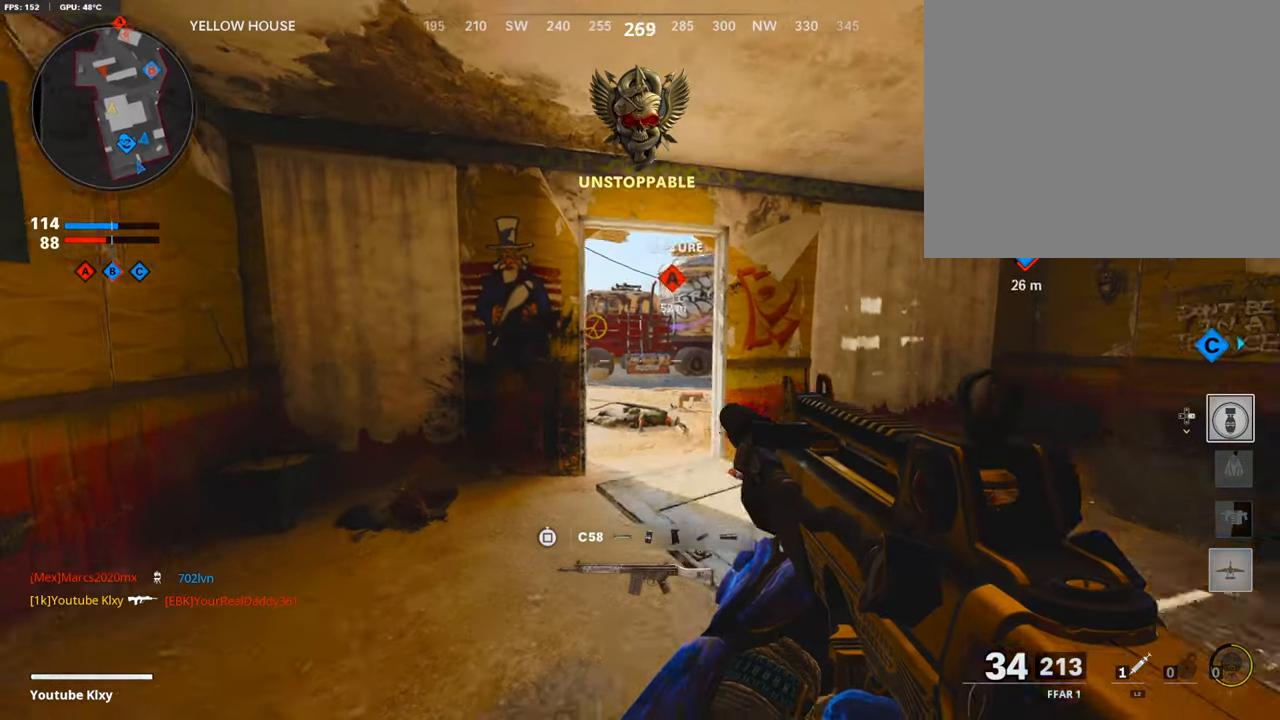
{"buttons": [], "left_stick": "down-left", "right_stick": "center", "events": [[50, "right_stick", "center"]]}
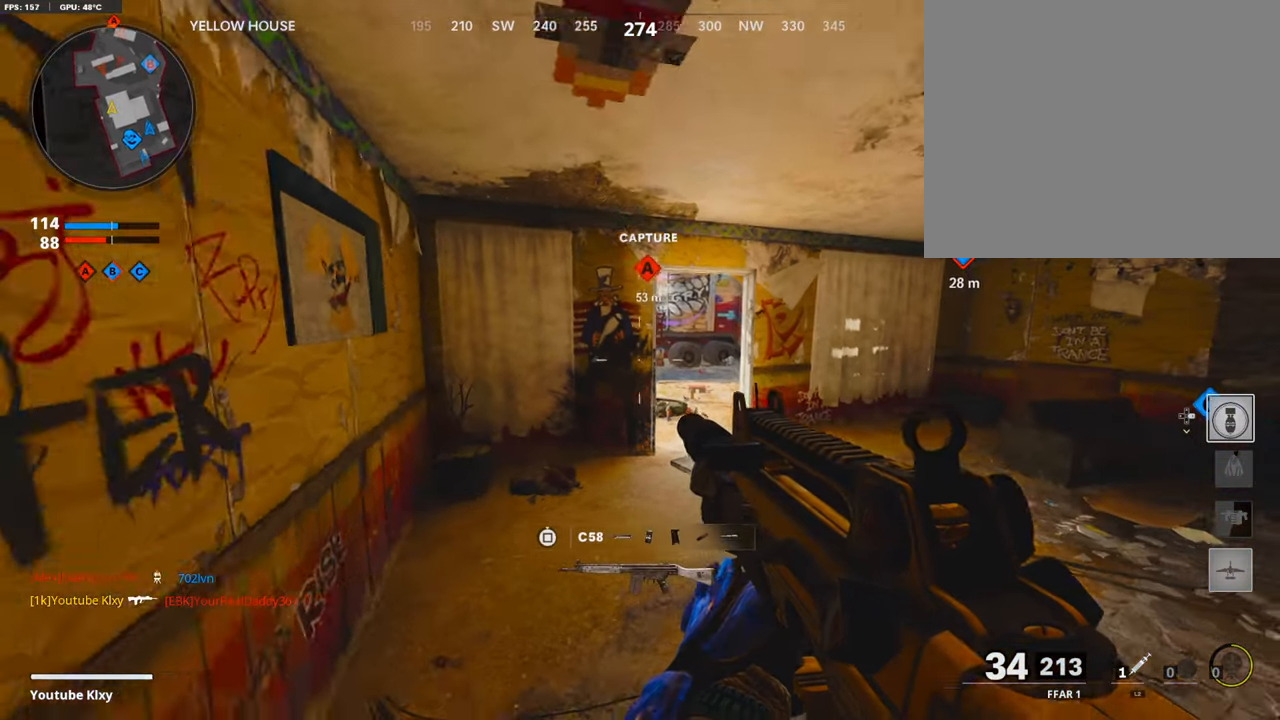
{"buttons": [], "left_stick": "center", "right_stick": "center", "events": [[68, "left_stick", "center"], [152, "DPAD_DOWN", "down"], [286, "DPAD_DOWN", "up"]]}
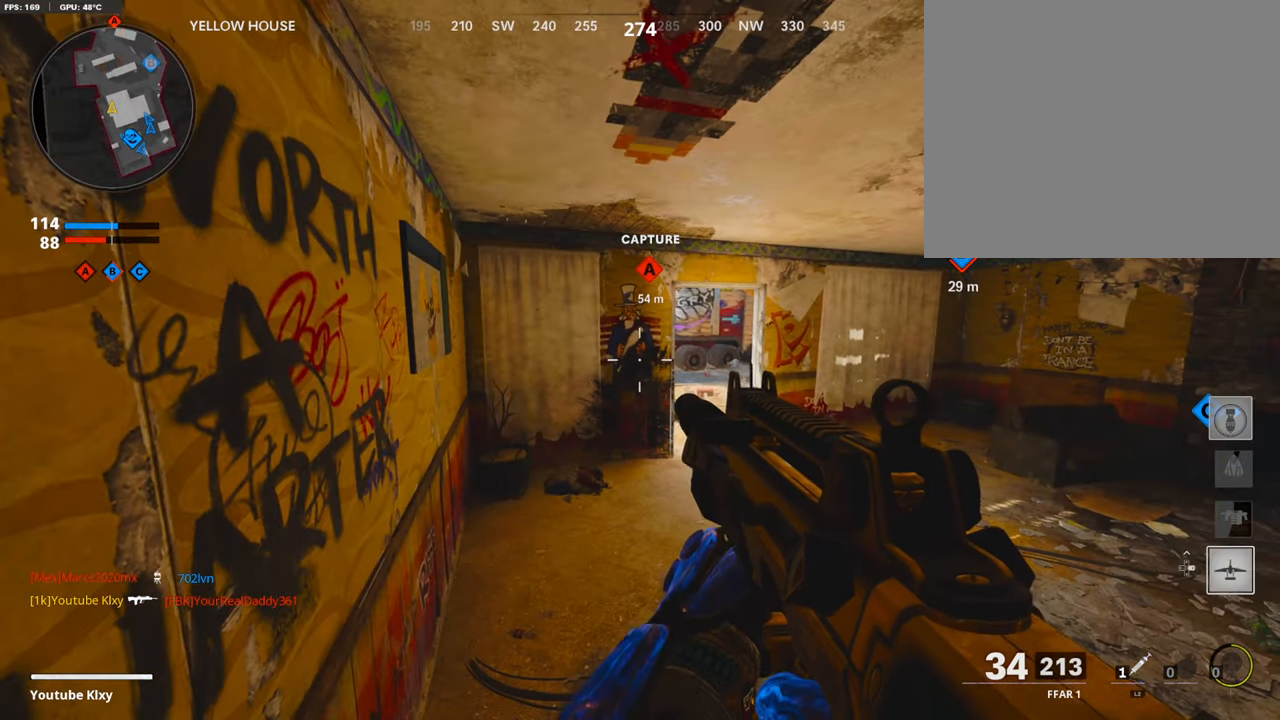
{"buttons": [], "left_stick": "center", "right_stick": "center", "events": [[100, "DPAD_RIGHT", "down"], [151, "DPAD_RIGHT", "up"]]}
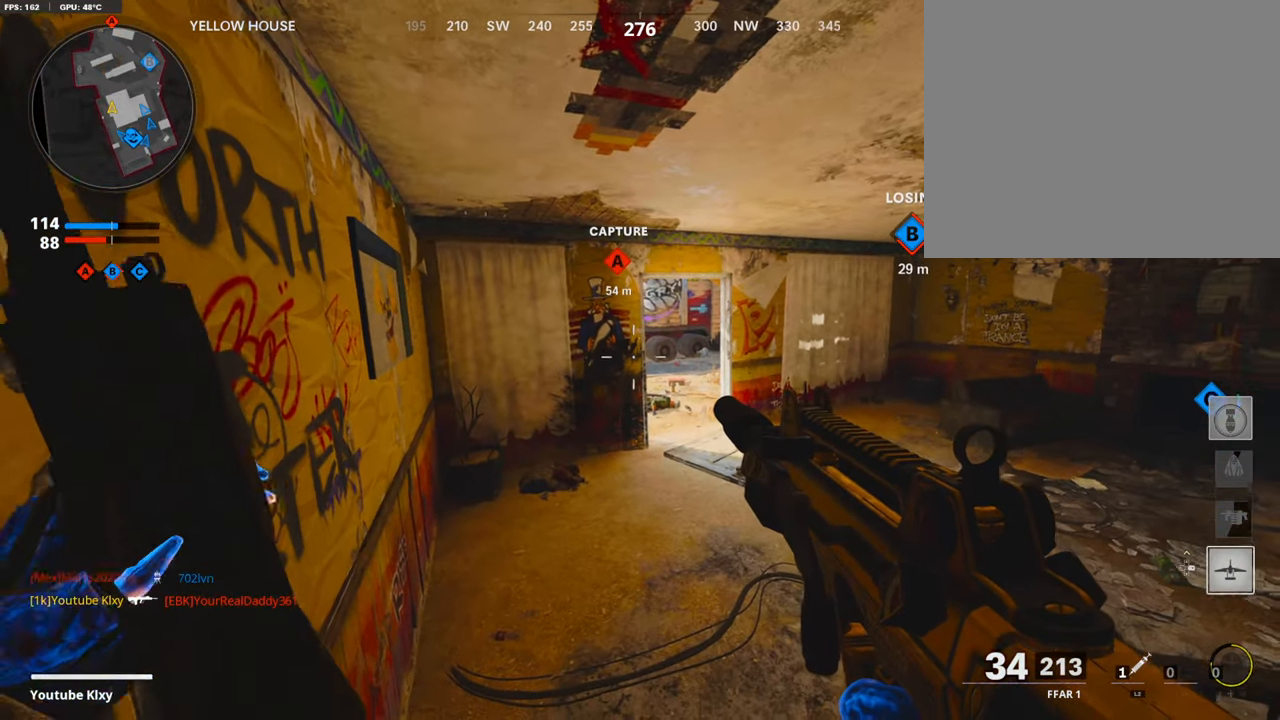
{"buttons": [], "left_stick": "down-left", "right_stick": "center", "events": [[370, "left_stick", "down-left"]]}
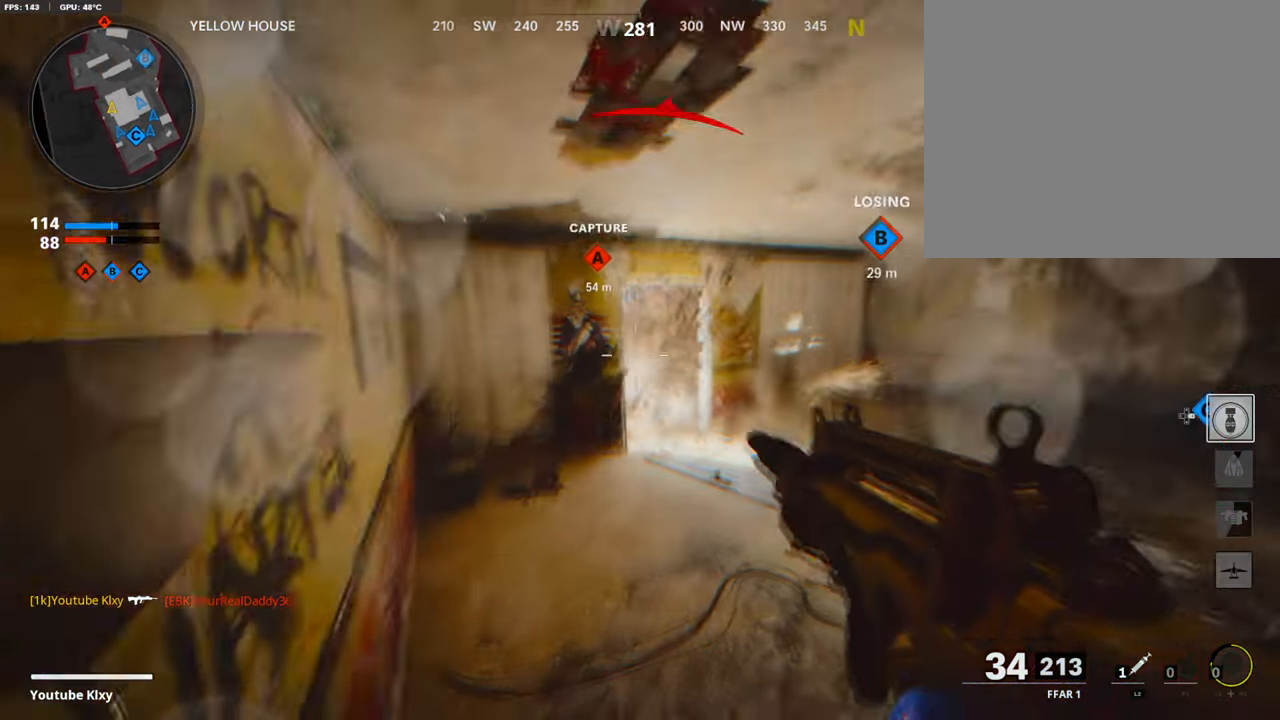
{"buttons": ["L1"], "left_stick": "center", "right_stick": "down", "events": [[17, "left_stick", "down"], [487, "L1", "down"], [487, "left_stick", "center"], [487, "right_stick", "down"]]}
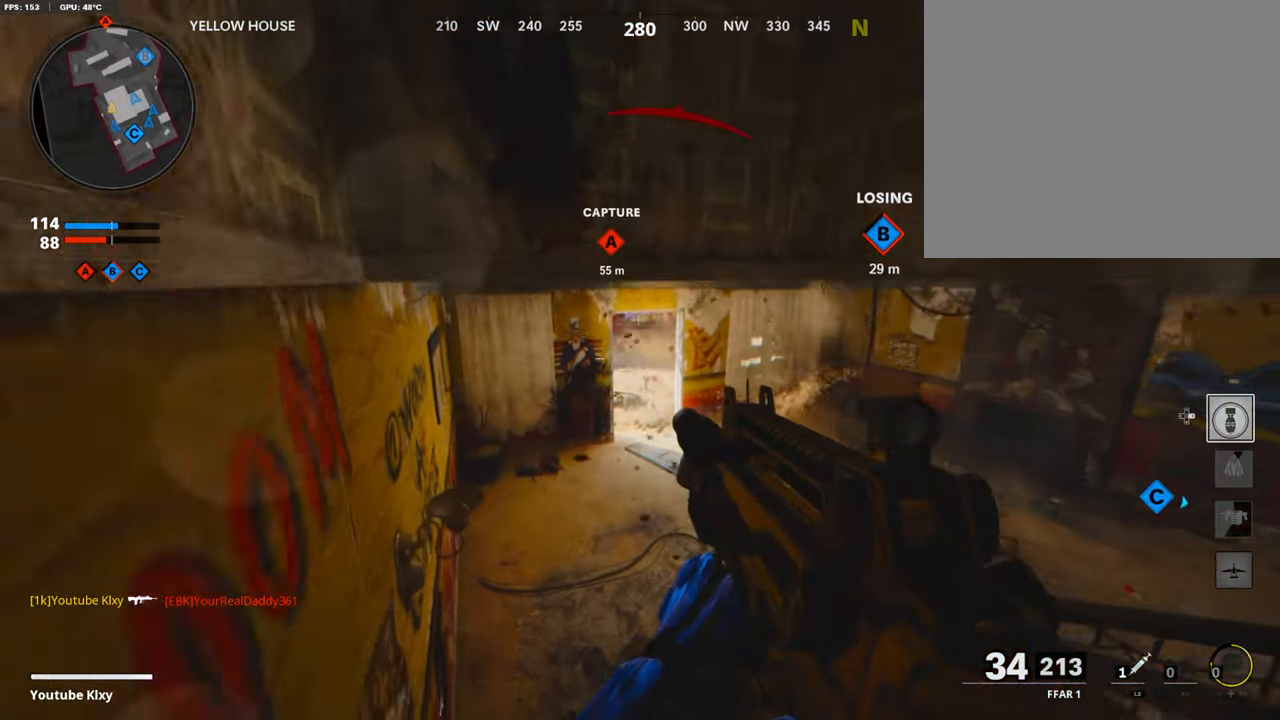
{"buttons": ["L1"], "left_stick": "center", "right_stick": "center", "events": [[370, "right_stick", "center"]]}
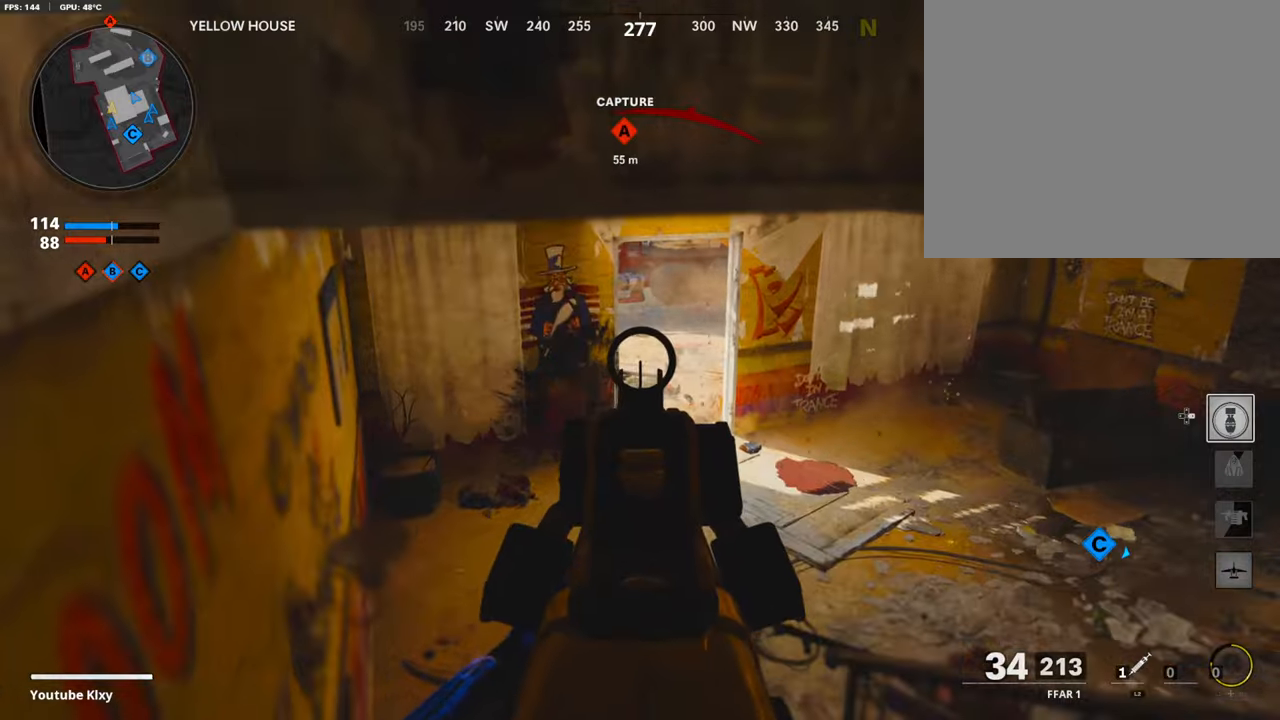
{"buttons": ["L1"], "left_stick": "up", "right_stick": "up-right", "events": [[84, "left_stick", "up"], [253, "left_stick", "center"], [404, "left_stick", "up"], [404, "right_stick", "up-right"]]}
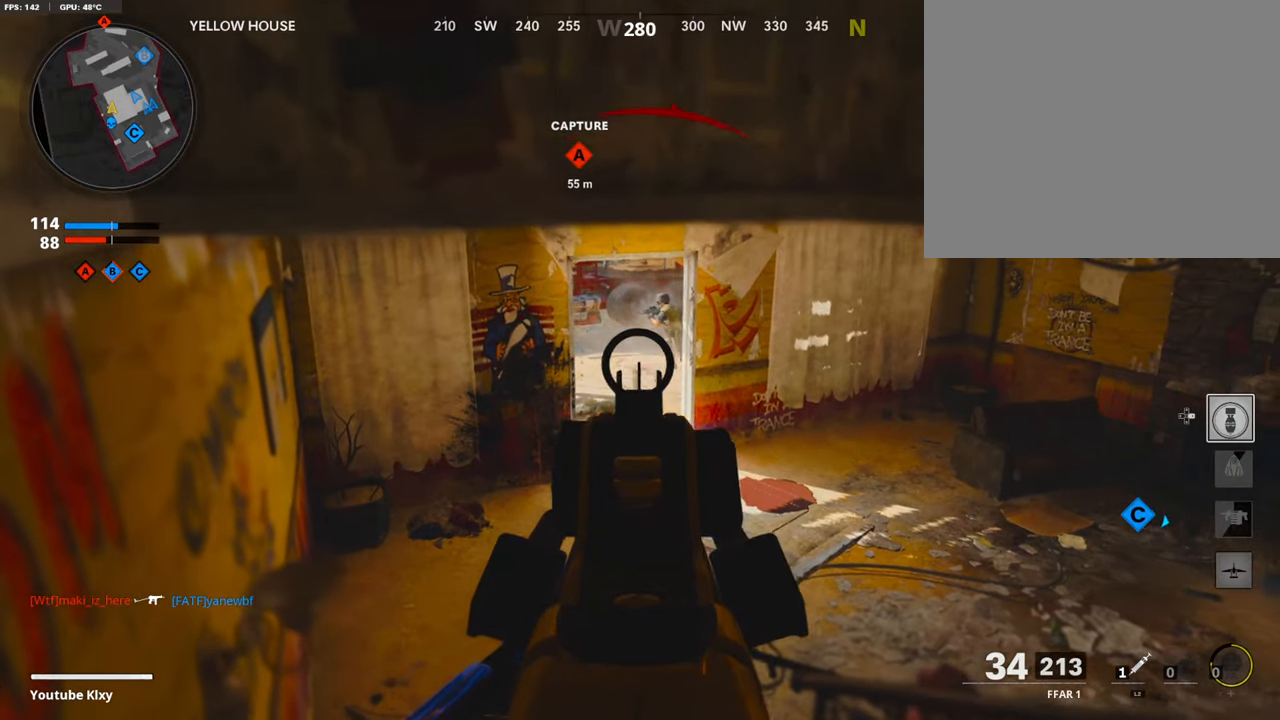
{"buttons": ["L3"], "left_stick": "up-right", "right_stick": "center", "events": [[201, "left_stick", "right"], [201, "right_stick", "center"], [269, "L1", "up"], [269, "left_stick", "down-right"], [269, "right_stick", "right"], [403, "L3", "down"], [403, "left_stick", "up-right"], [420, "SQUARE", "down"], [420, "right_stick", "center"], [470, "SQUARE", "up"]]}
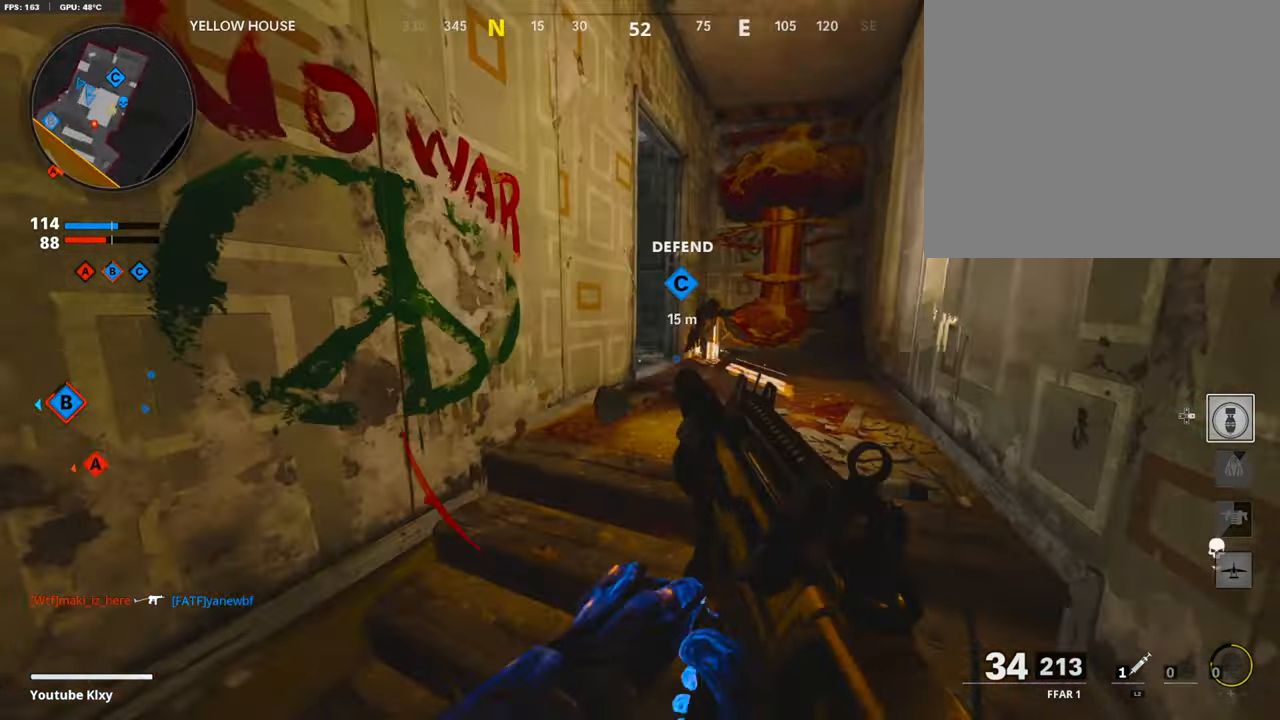
{"buttons": [], "left_stick": "up-right", "right_stick": "left", "events": [[84, "L3", "up"], [386, "R3", "down"], [470, "R3", "up"], [470, "right_stick", "left"]]}
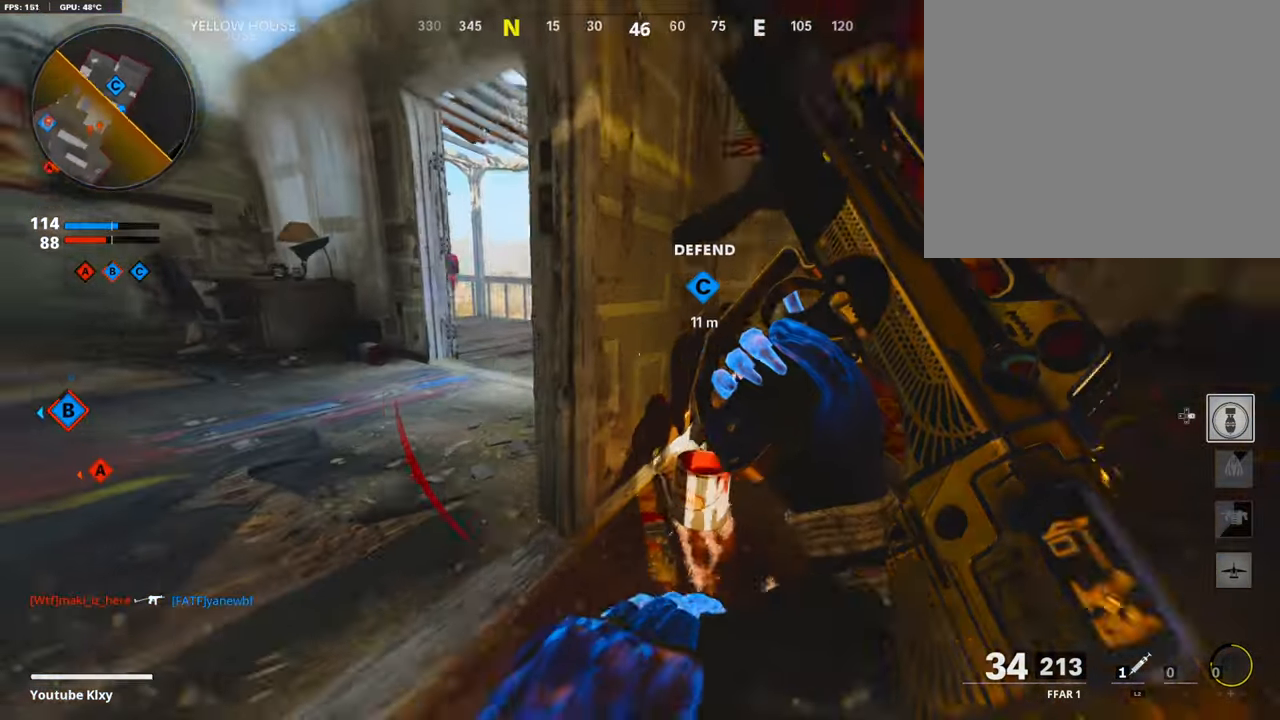
{"buttons": ["L1"], "left_stick": "up-left", "right_stick": "left", "events": [[303, "left_stick", "down-left"], [303, "right_stick", "center"], [370, "L1", "down"], [404, "right_stick", "left"], [454, "left_stick", "up-left"]]}
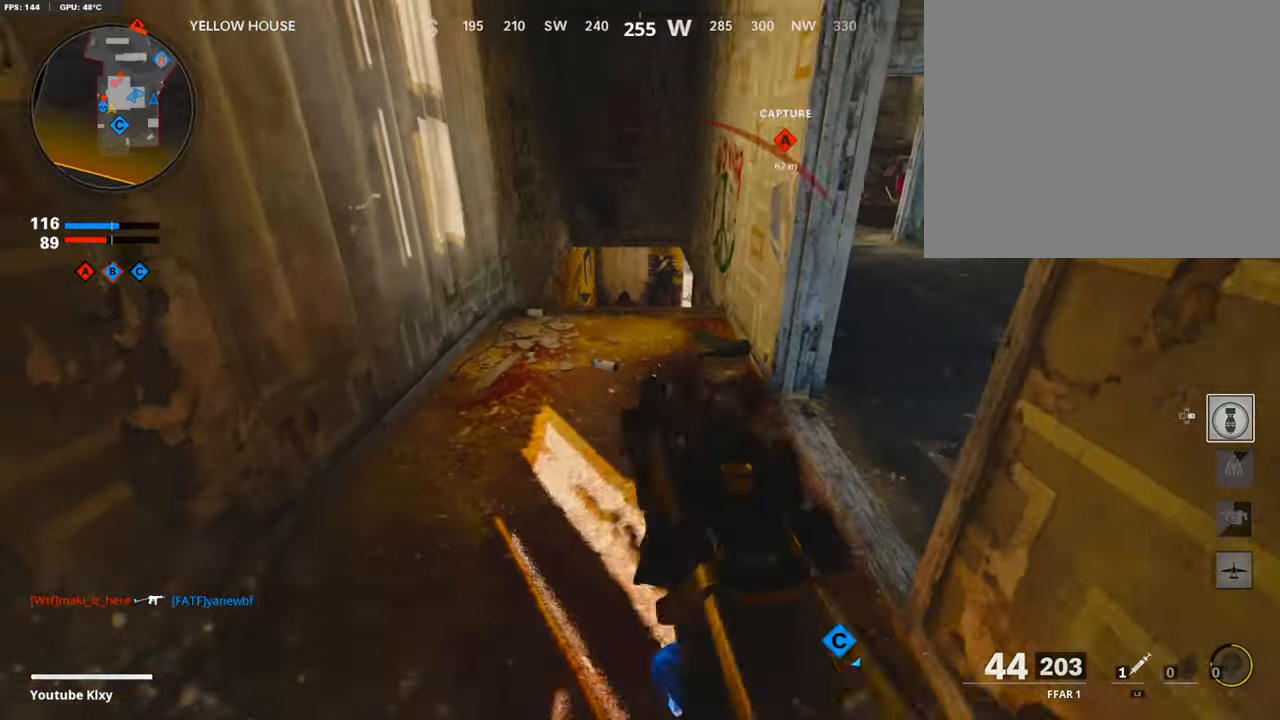
{"buttons": ["L1", "R1"], "left_stick": "down-left", "right_stick": "up-left", "events": [[202, "right_stick", "up-right"], [370, "right_stick", "center"], [454, "R1", "down"], [454, "left_stick", "down-left"], [454, "right_stick", "up-left"]]}
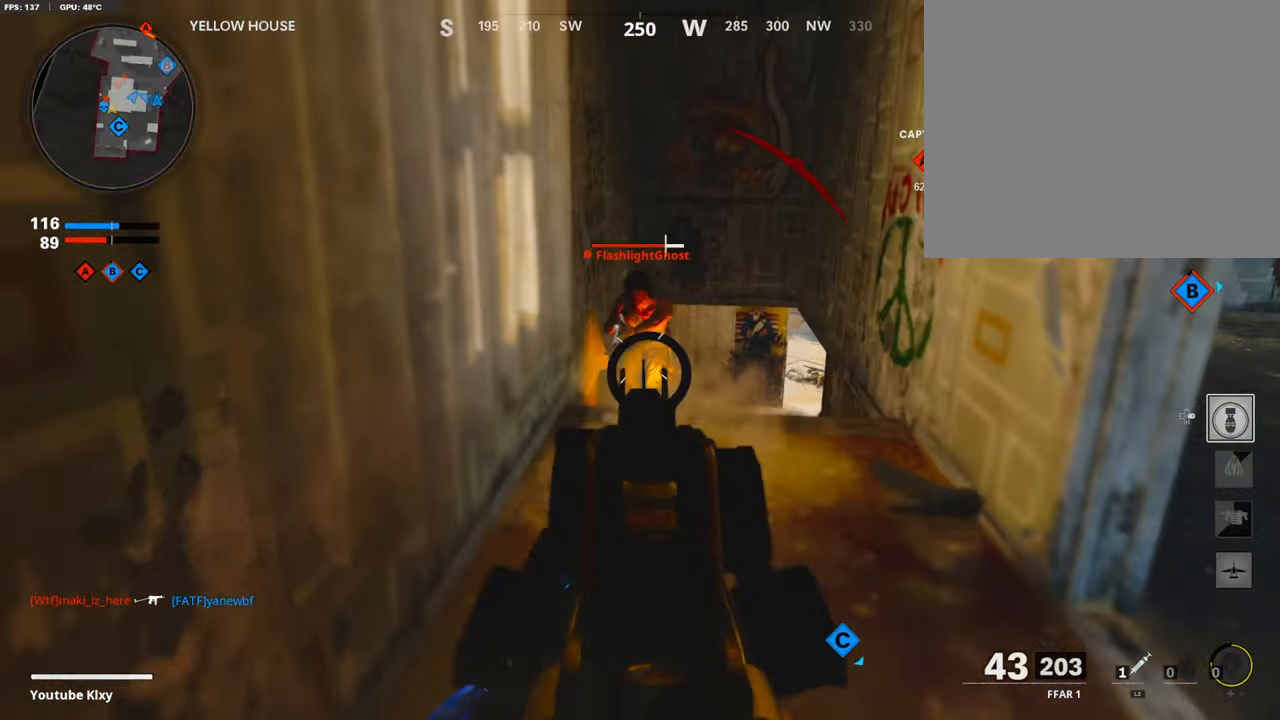
{"buttons": ["L3"], "left_stick": "up-right", "right_stick": "down", "events": [[67, "right_stick", "center"], [184, "left_stick", "right"], [184, "right_stick", "up-right"], [252, "left_stick", "down-right"], [252, "right_stick", "up"], [369, "L1", "up"], [403, "R1", "up"], [403, "left_stick", "up-right"], [403, "right_stick", "down"], [470, "L3", "down"]]}
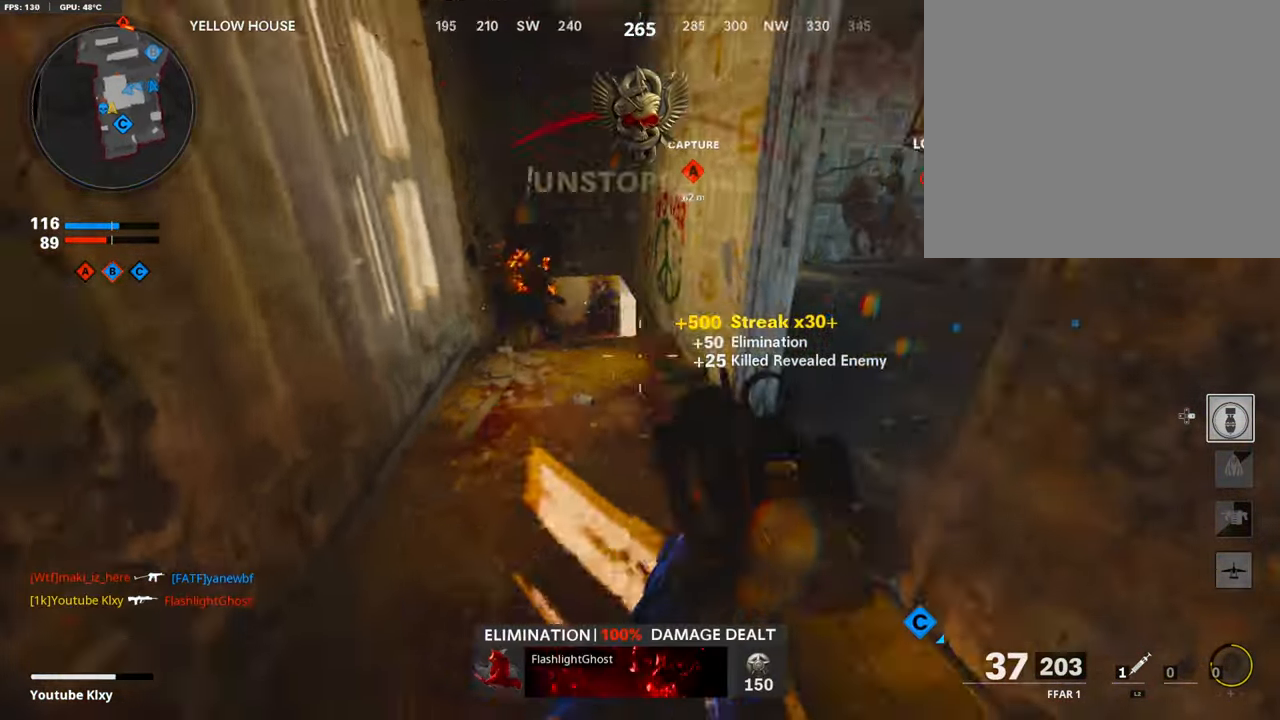
{"buttons": [], "left_stick": "up-right", "right_stick": "up", "events": [[50, "SQUARE", "down"], [50, "right_stick", "center"], [151, "SQUARE", "up"], [201, "L3", "up"], [403, "right_stick", "up"]]}
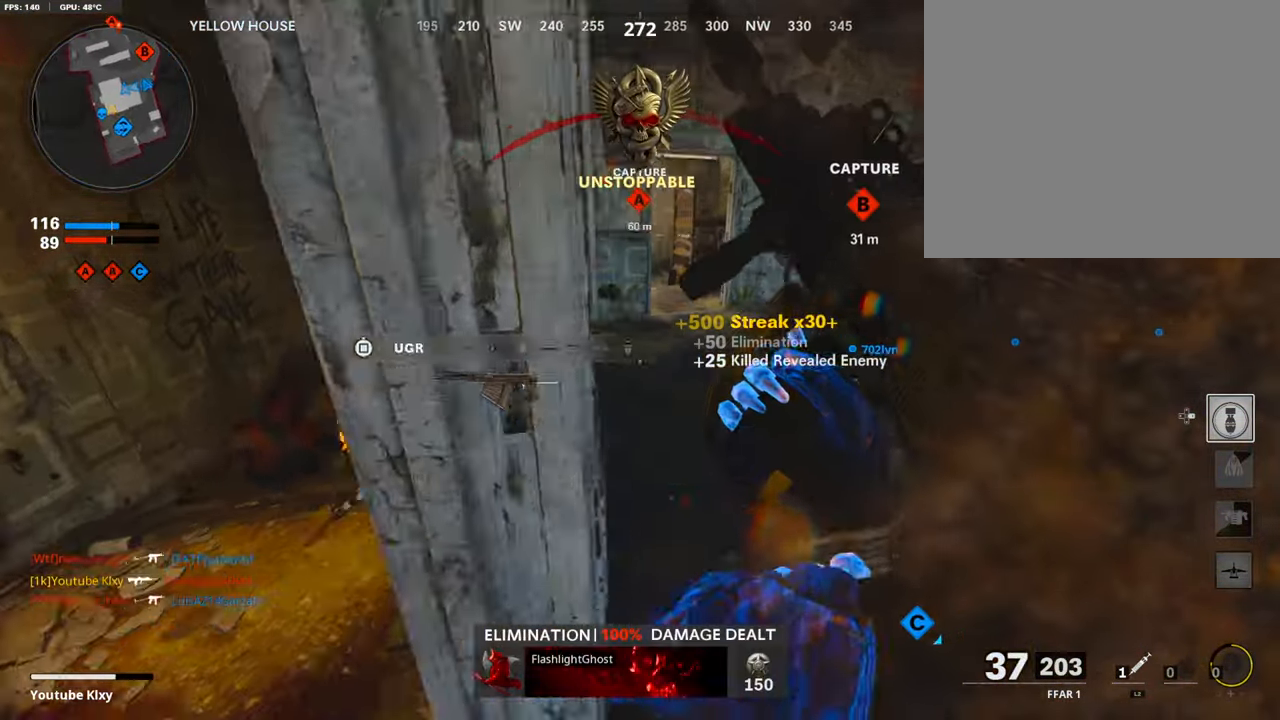
{"buttons": ["L3"], "left_stick": "up", "right_stick": "center", "events": [[17, "right_stick", "center"], [101, "L3", "down"], [118, "left_stick", "up"], [219, "L3", "up"], [219, "left_stick", "up-left"], [303, "right_stick", "up-right"], [370, "L3", "down"], [370, "right_stick", "center"], [504, "left_stick", "up"]]}
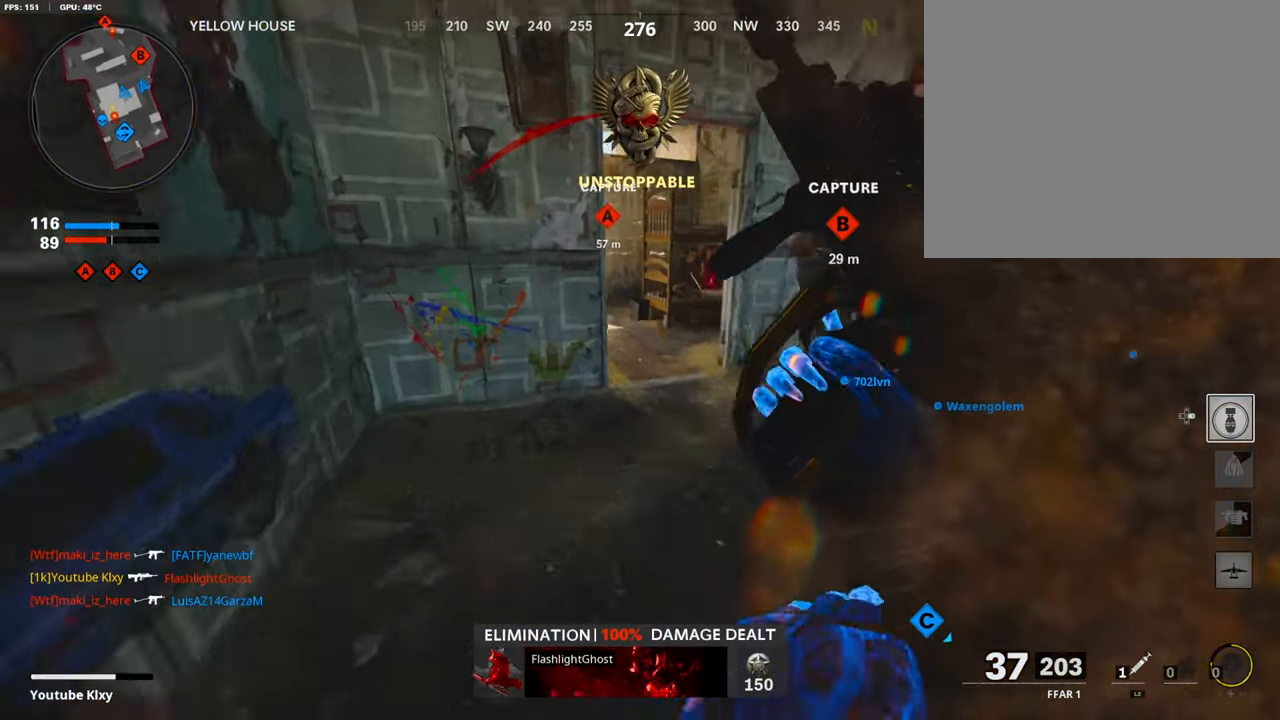
{"buttons": [], "left_stick": "up", "right_stick": "left", "events": [[68, "L3", "up"], [236, "L2", "down"], [370, "right_stick", "left"], [404, "L2", "up"]]}
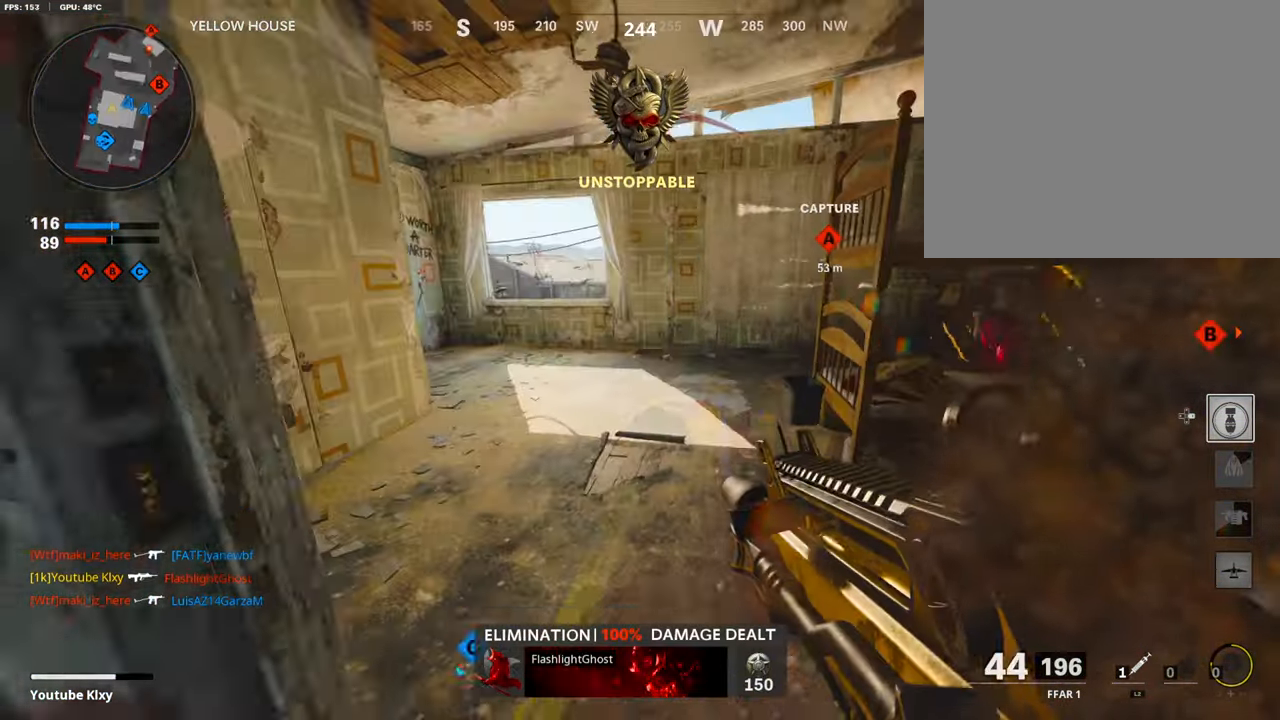
{"buttons": [], "left_stick": "up", "right_stick": "center", "events": [[84, "right_stick", "center"]]}
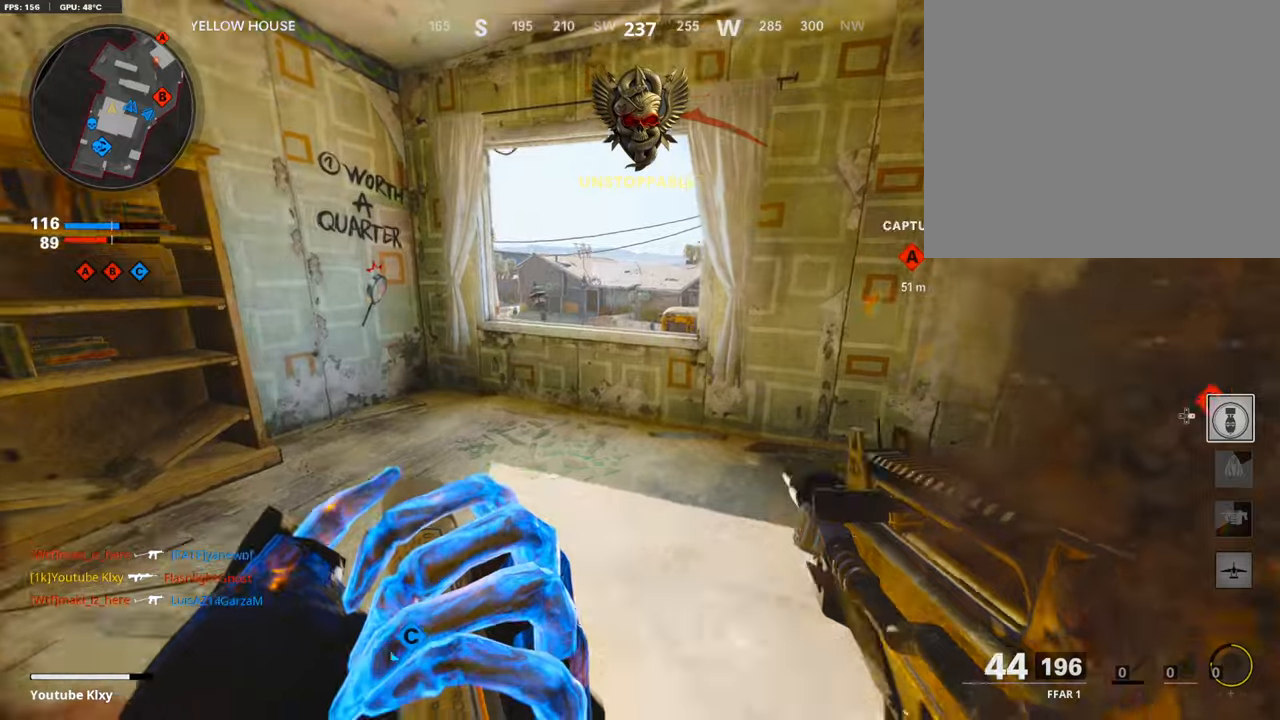
{"buttons": [], "left_stick": "left", "right_stick": "center", "events": [[134, "left_stick", "up-right"], [386, "left_stick", "left"]]}
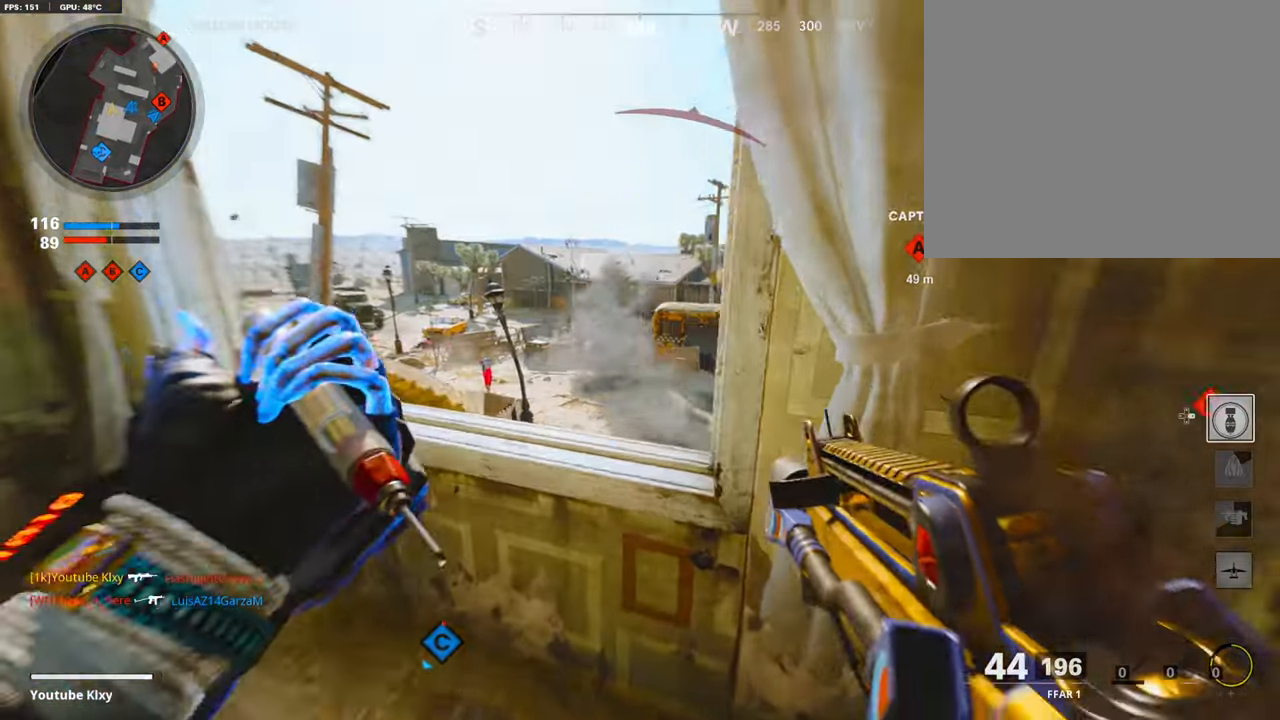
{"buttons": [], "left_stick": "down-left", "right_stick": "right", "events": [[118, "right_stick", "right"], [202, "left_stick", "down-left"], [269, "right_stick", "center"], [420, "right_stick", "right"]]}
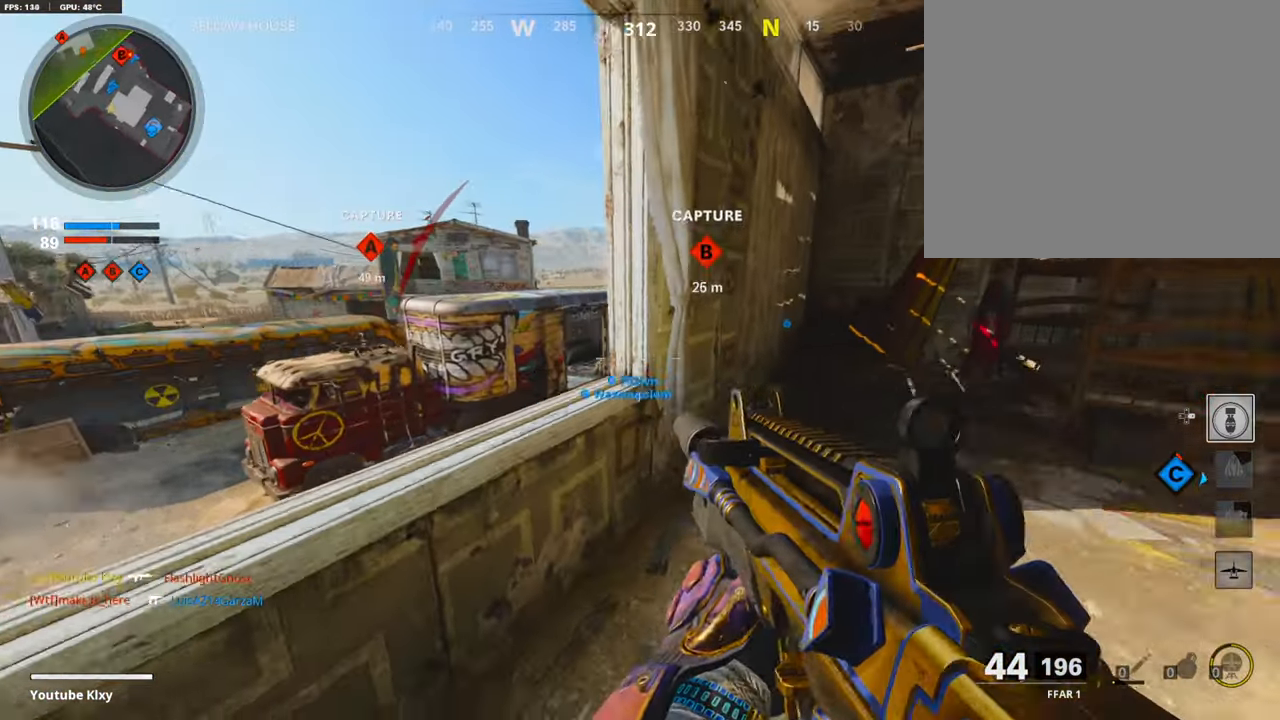
{"buttons": [], "left_stick": "center", "right_stick": "center", "events": [[51, "right_stick", "center"], [404, "left_stick", "center"]]}
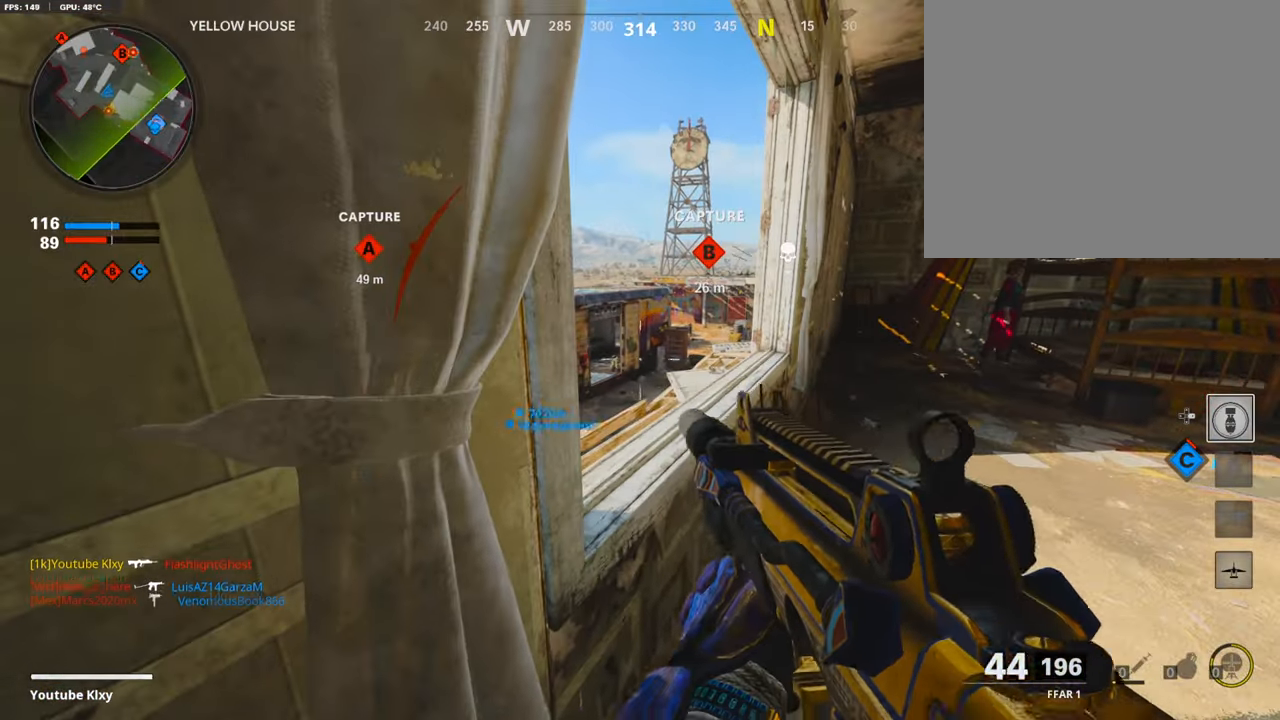
{"buttons": [], "left_stick": "down-left", "right_stick": "center", "events": [[185, "left_stick", "right"], [202, "right_stick", "right"], [236, "left_stick", "up-right"], [404, "left_stick", "left"], [404, "right_stick", "center"], [454, "left_stick", "down-left"]]}
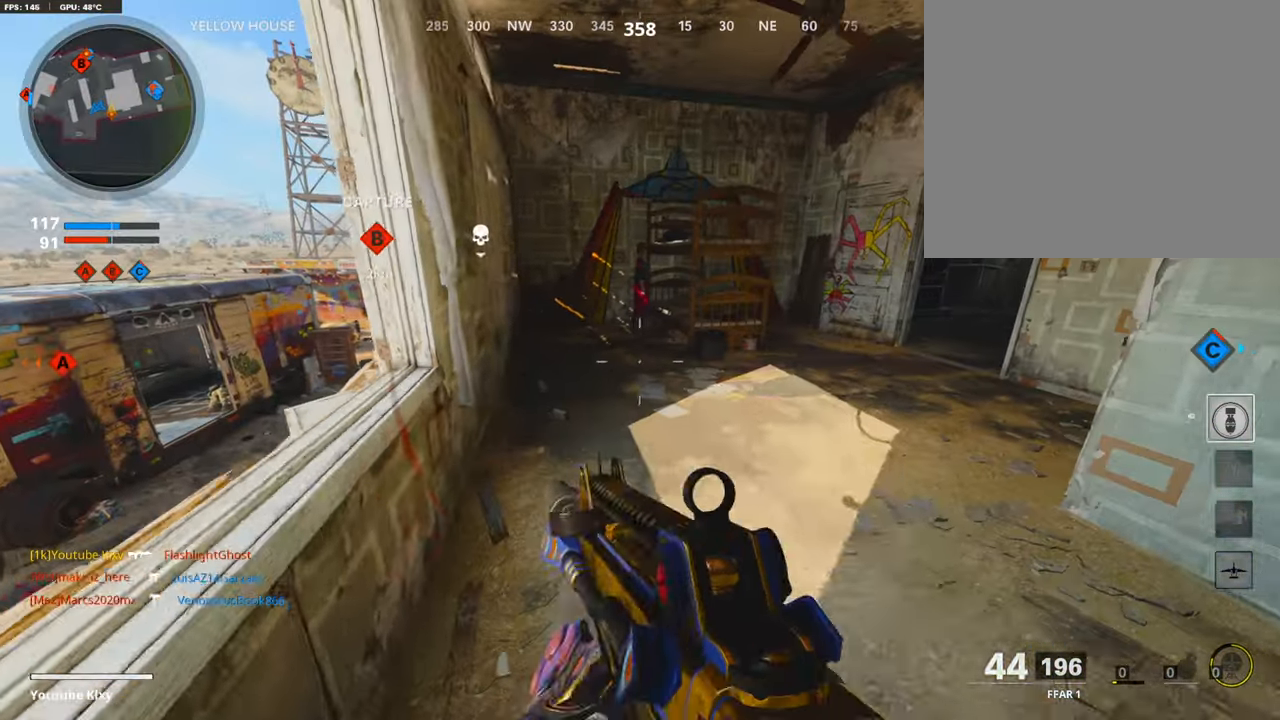
{"buttons": [], "left_stick": "down-left", "right_stick": "center", "events": [[117, "left_stick", "center"], [235, "left_stick", "down-right"], [235, "right_stick", "left"], [369, "left_stick", "down-left"], [369, "right_stick", "center"]]}
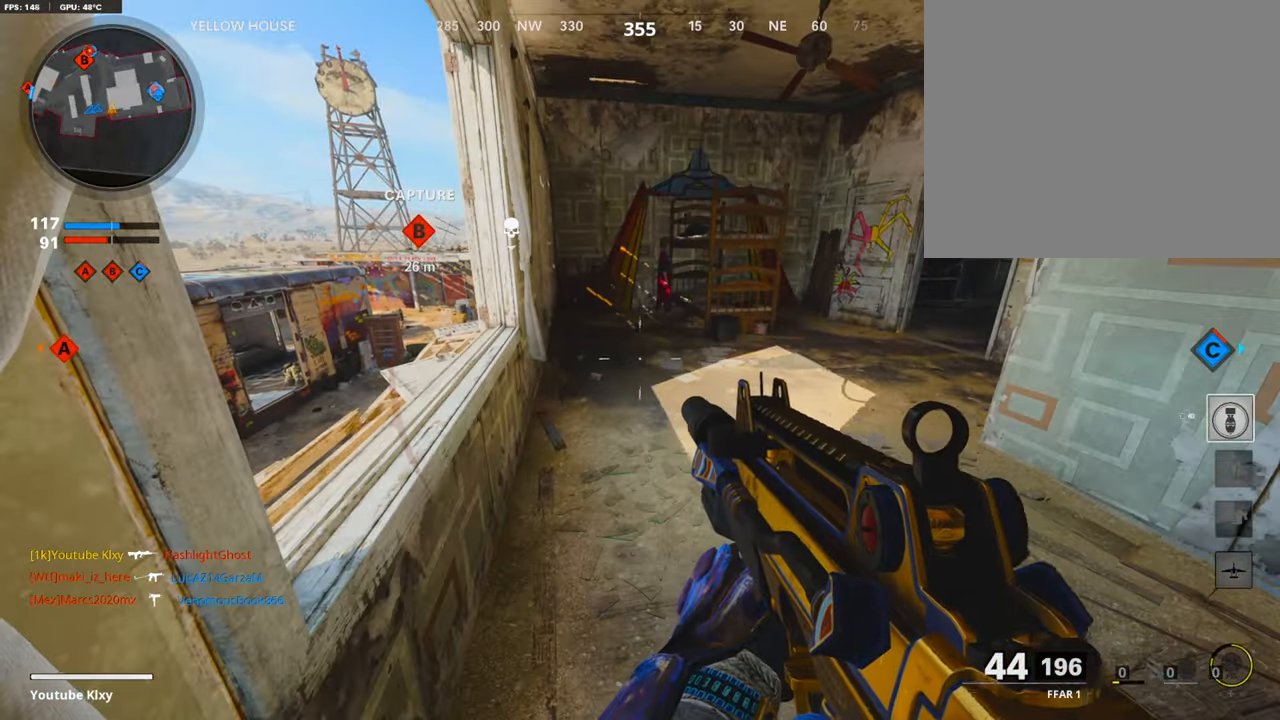
{"buttons": [], "left_stick": "center", "right_stick": "center", "events": [[387, "left_stick", "center"]]}
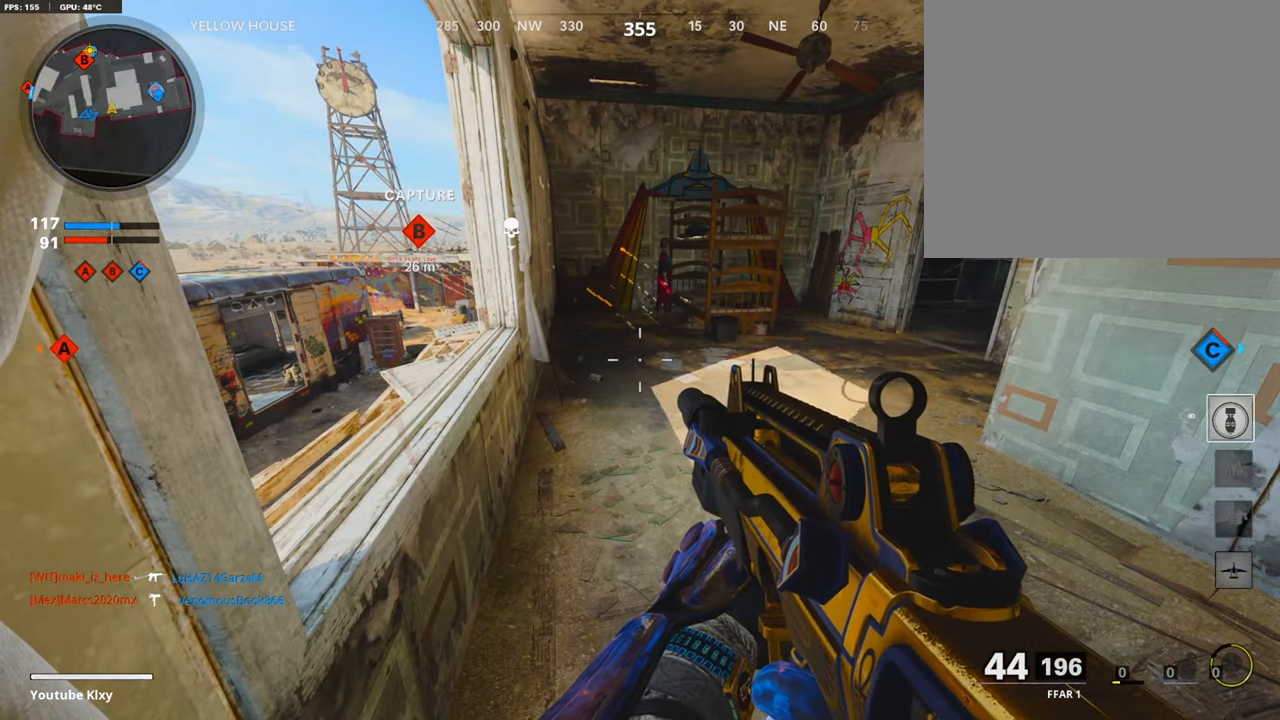
{"buttons": [], "left_stick": "center", "right_stick": "center", "events": [[67, "TRIANGLE", "down"], [151, "TRIANGLE", "up"], [202, "TRIANGLE", "down"], [286, "TRIANGLE", "up"]]}
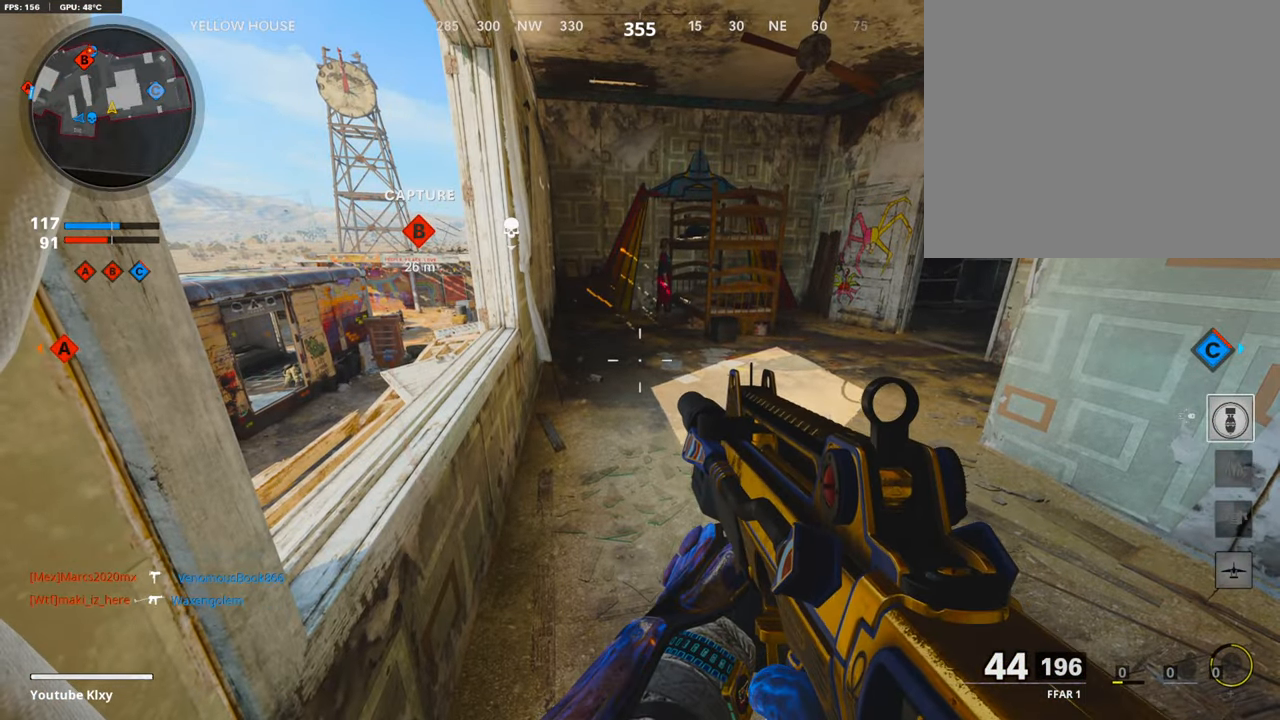
{"buttons": [], "left_stick": "up-right", "right_stick": "left", "events": [[168, "right_stick", "left"], [202, "left_stick", "up-right"]]}
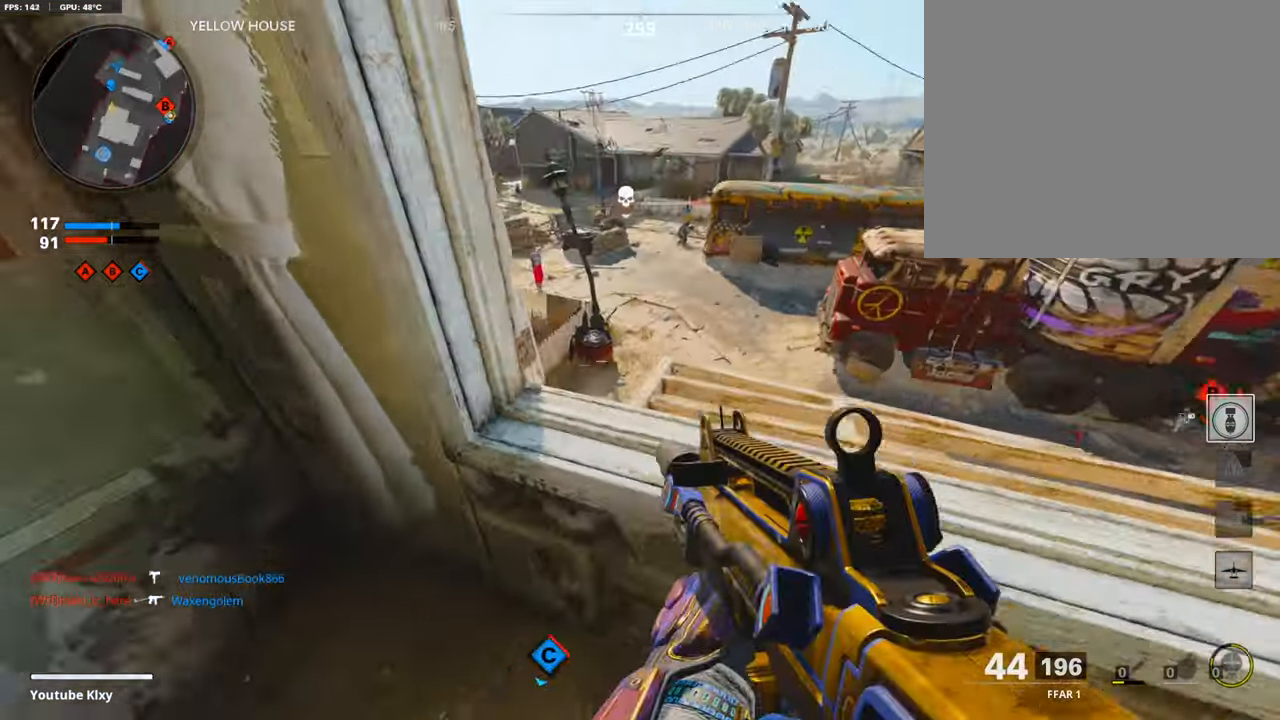
{"buttons": [], "left_stick": "up-right", "right_stick": "center", "events": [[117, "right_stick", "center"]]}